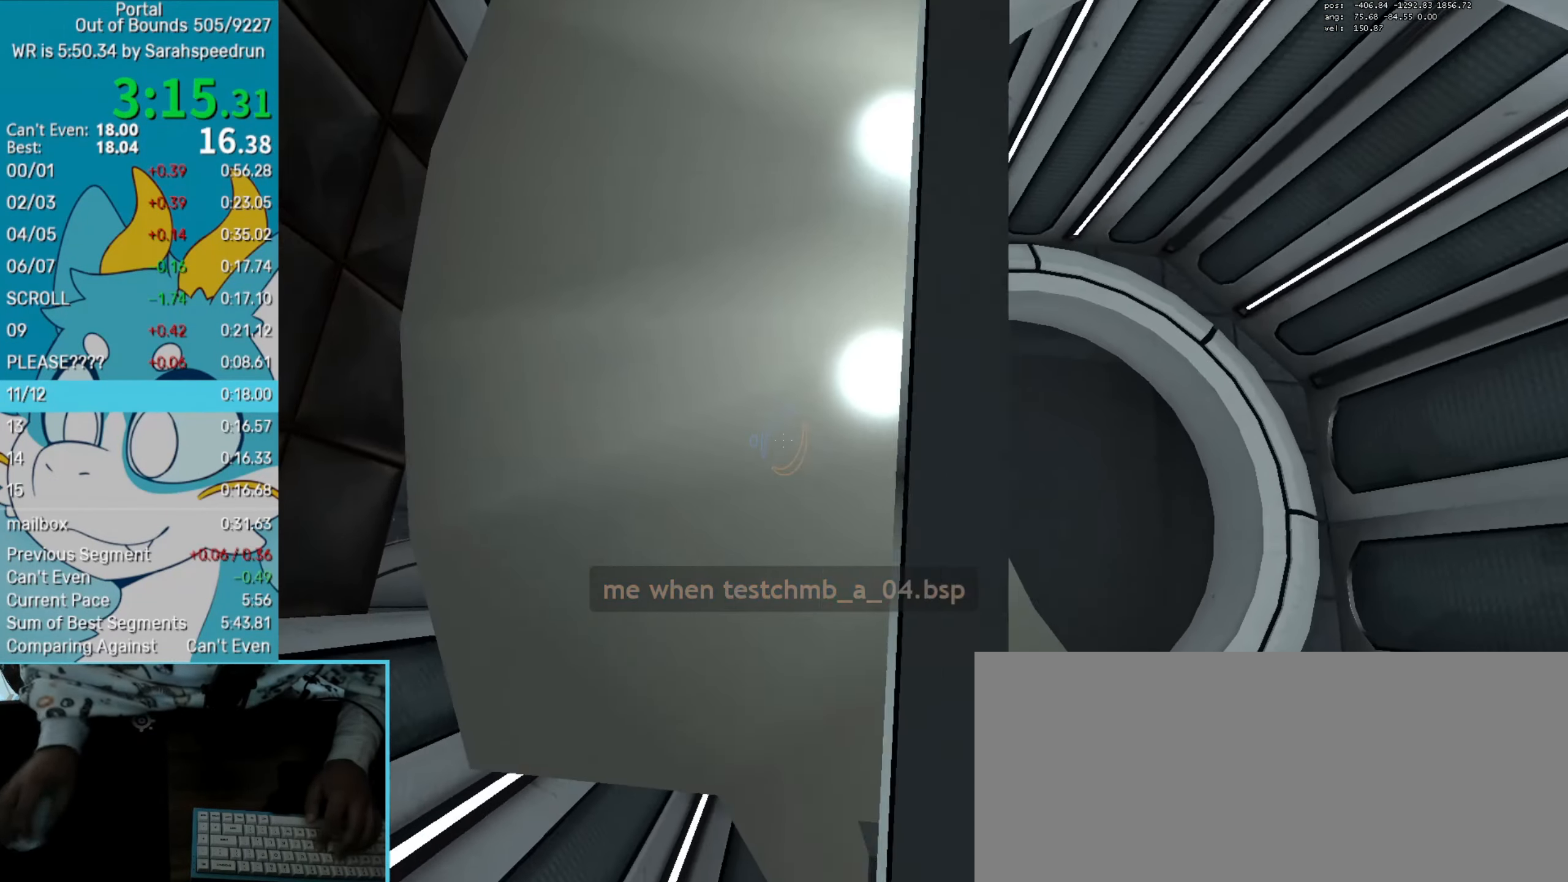
Gameplay with keyboard and mouse; each line is a JSON object with the keys and mouse buttons held at the frame after it. "events" lists presses ("down") and releases ("up") of "1", "2", "3", "4", "5", "6", "7", "a", "alt", "b", "c", "caps_lock", "ctrl", "down", "e", "h", "j", "left", "m", "n", "q", "right", "s", "save", "shift", "space", "super", "t", "tab", "tilde", "togduck", "u", "up", "v", "w", "x", "y", "z", "mouse_left", "mouse_right", "mouse_wheel_up" and "mouse_wheel_down" between this image and that frame as [ms after this image, input, new state], when the widget could be followed in between. "mouse_left", "mouse_right", "mouse_wheel_up", "mouse_wheel_down" = the "left", "right", "wheel_up", "wheel_down" buttons of the "mouse" list. No other keys are recorded. Key names are as the overlay labels them; some are game actions (e.g. jump) rather than physical keys. Not read: mouse_move.
{"keys": ["right", "up"], "mouse": [], "events": [[67, "down", "up"], [301, "down", "down"], [301, "mouse_left", "down"], [351, "down", "up"], [401, "mouse_left", "up"], [484, "up", "down"]]}
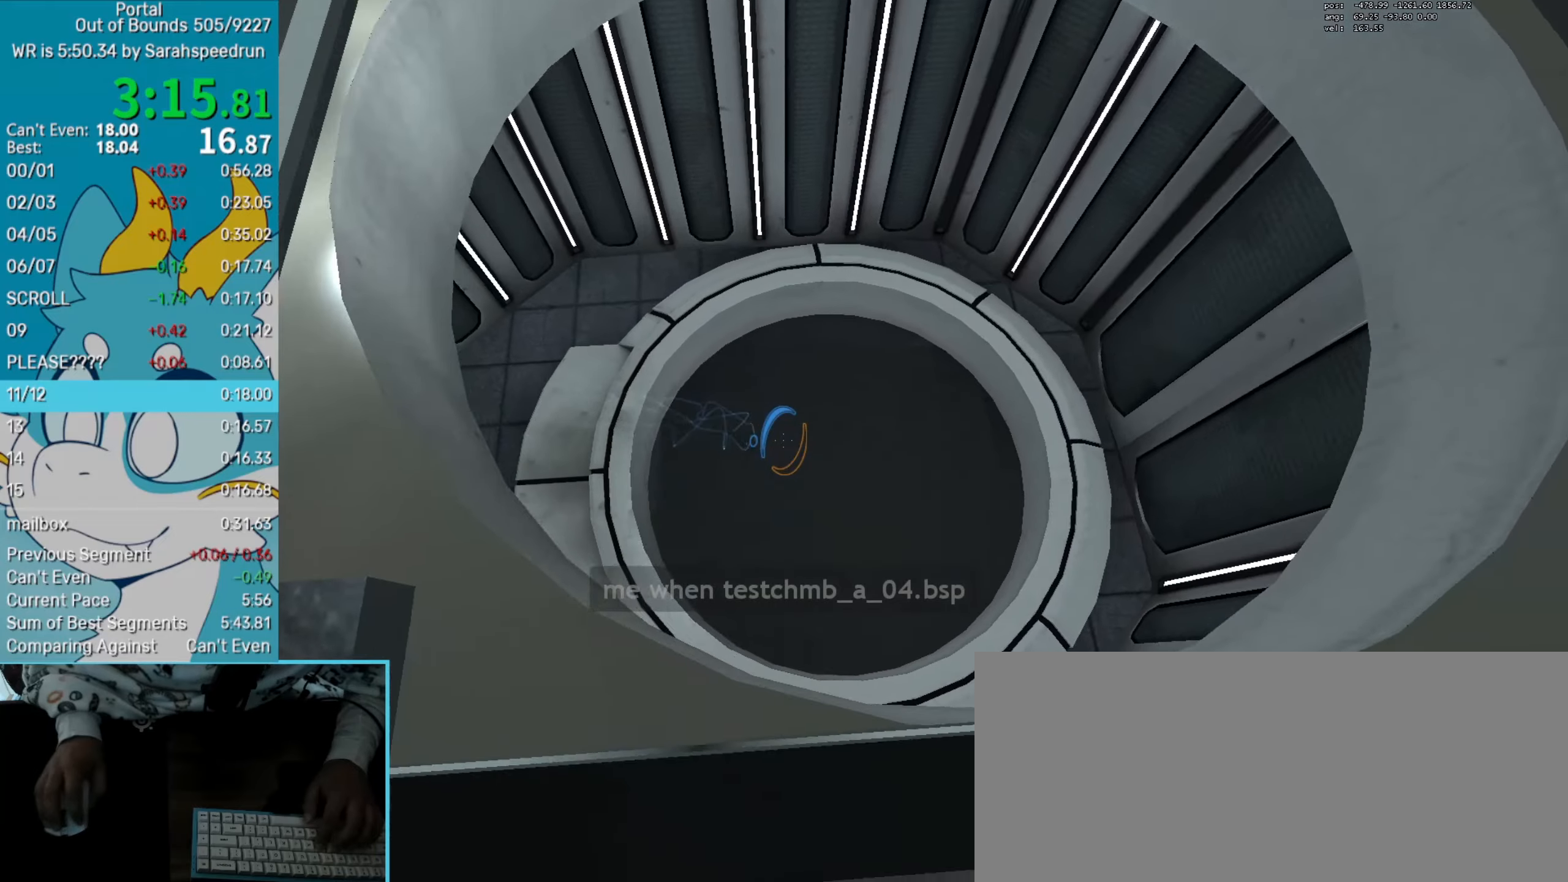
{"keys": ["left"], "mouse": [], "events": [[83, "up", "up"], [284, "mouse_right", "down"], [367, "left", "down"], [367, "right", "up"], [417, "mouse_right", "up"]]}
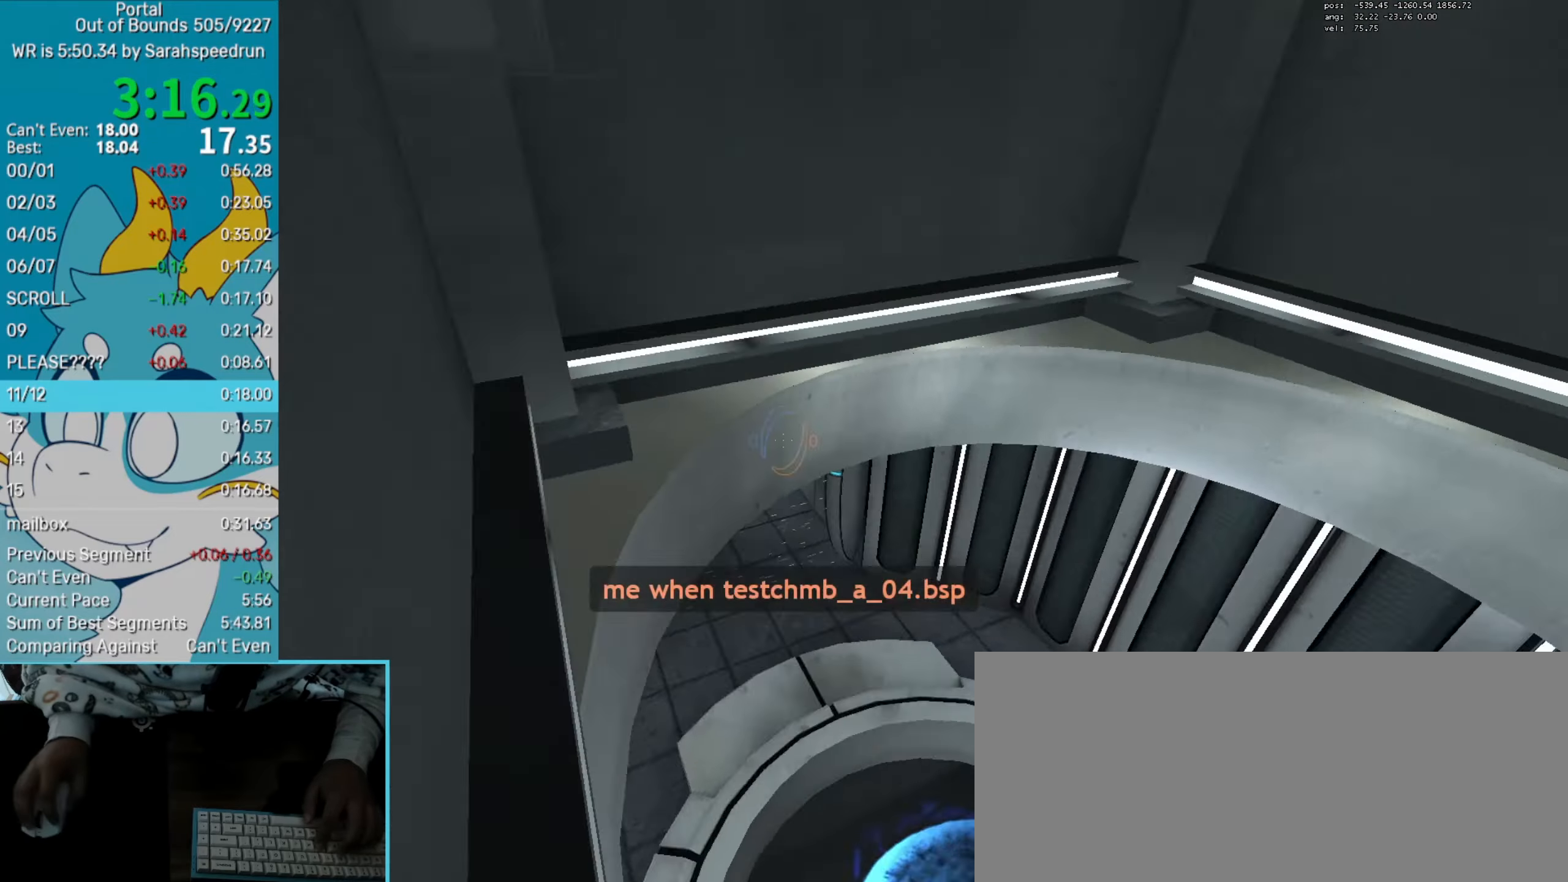
{"keys": [], "mouse": [], "events": [[17, "left", "up"], [251, "left", "down"], [317, "left", "up"]]}
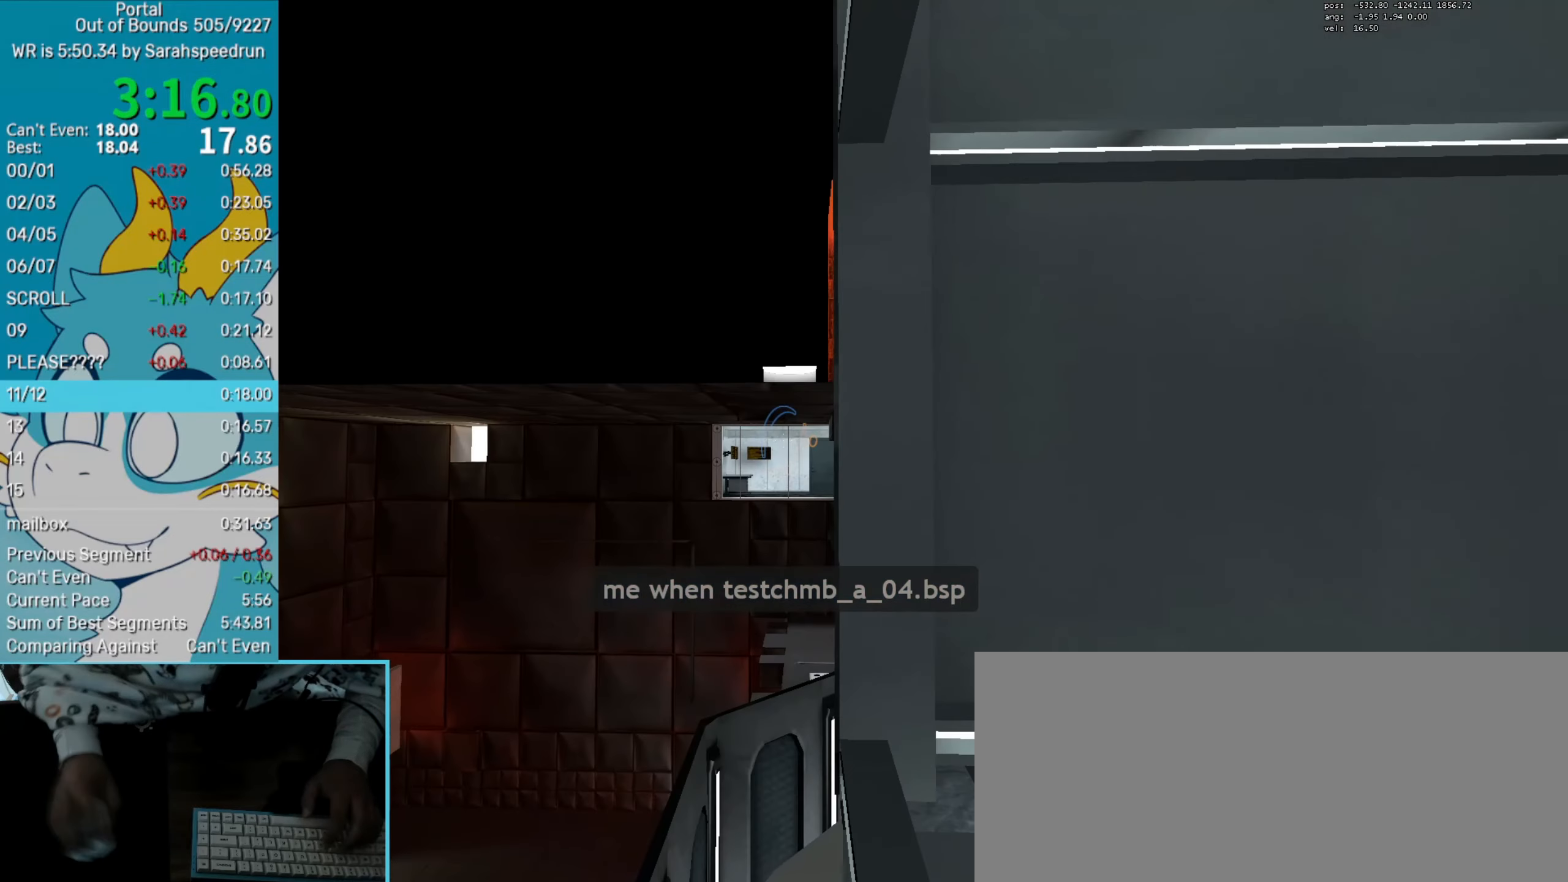
{"keys": [], "mouse": []}
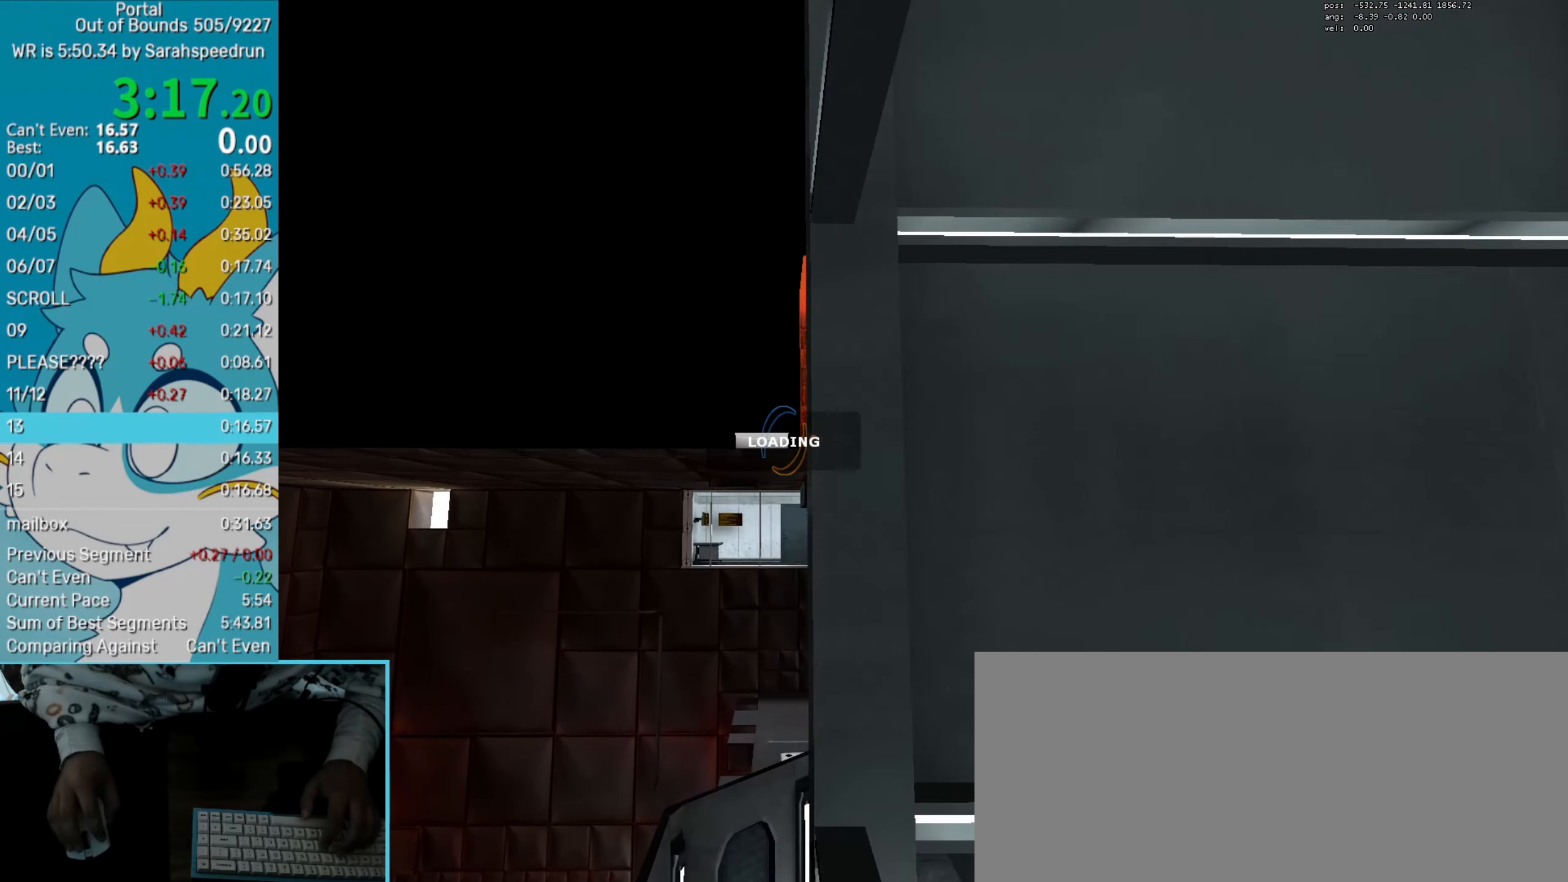
{"keys": [], "mouse": [], "events": [[16, "save", "down"], [200, "save", "up"]]}
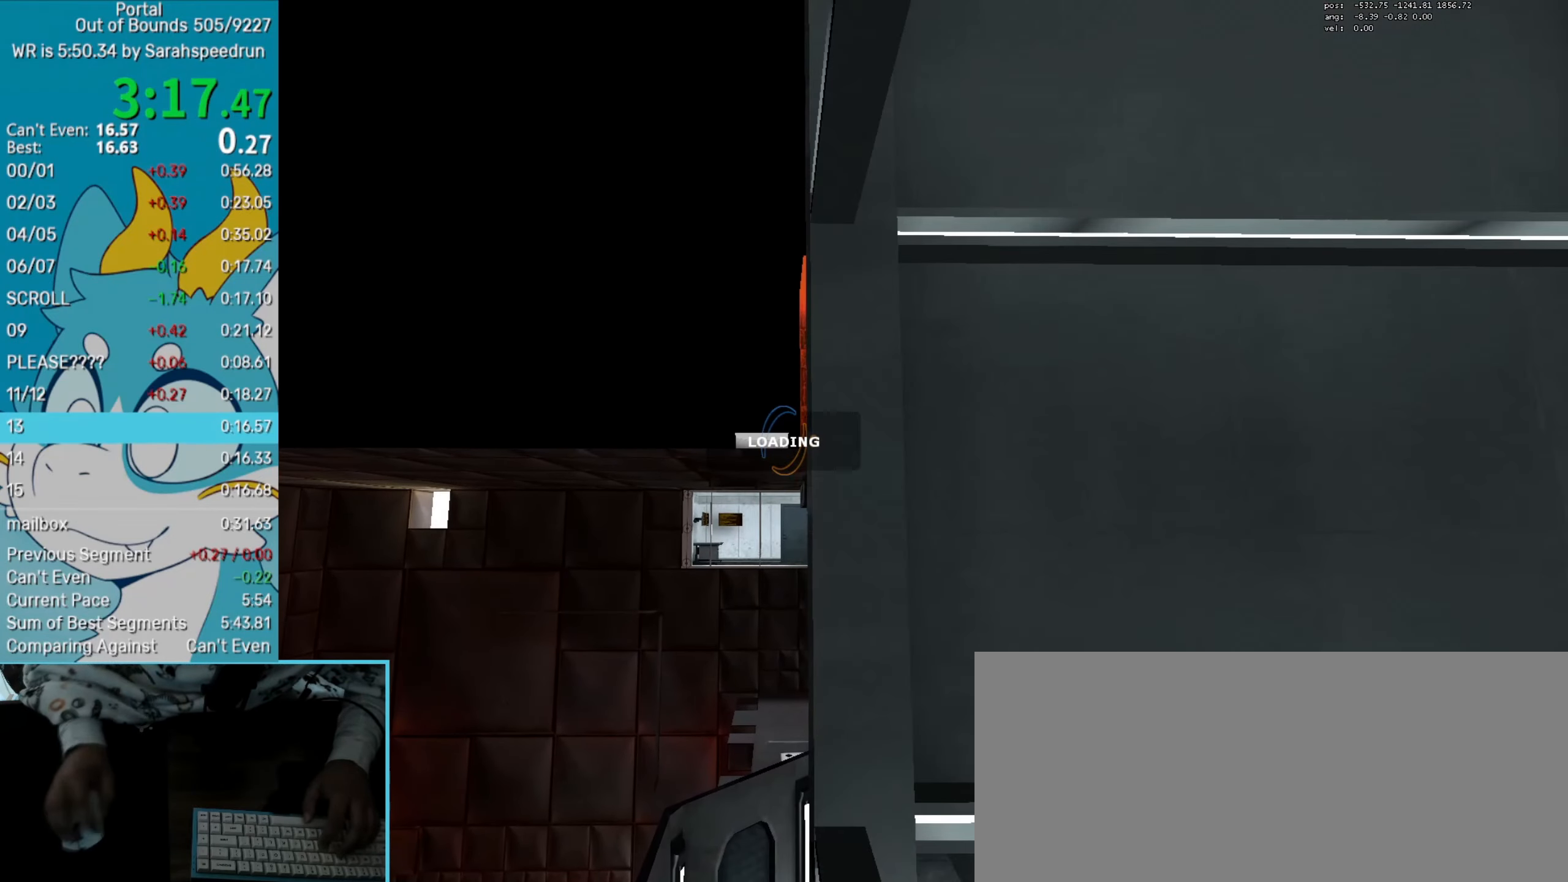
{"keys": ["s"], "mouse": []}
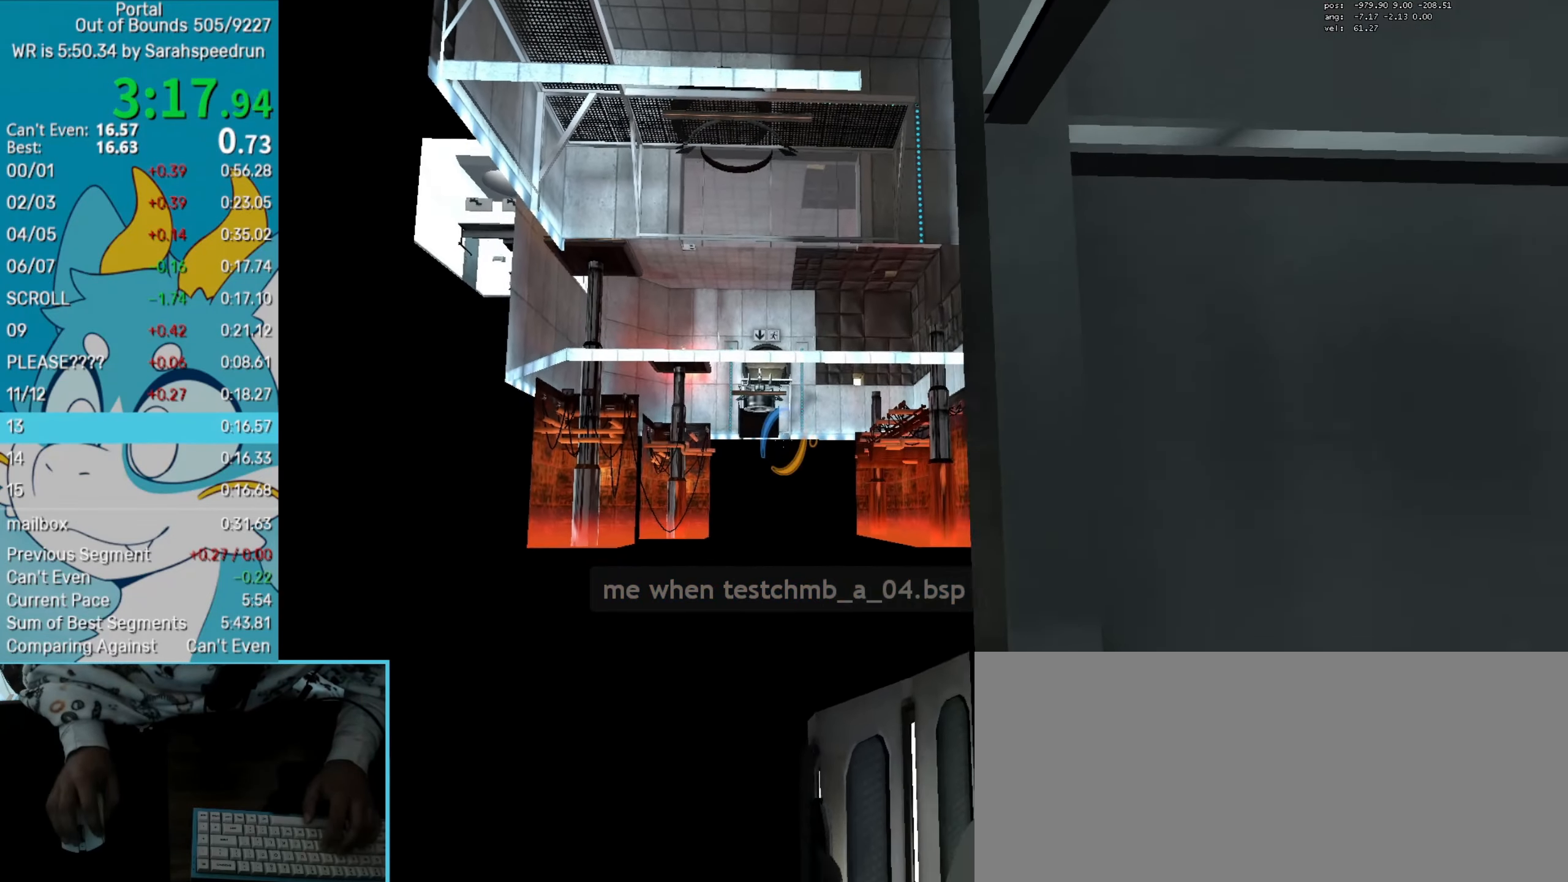
{"keys": ["s"], "mouse": [], "events": []}
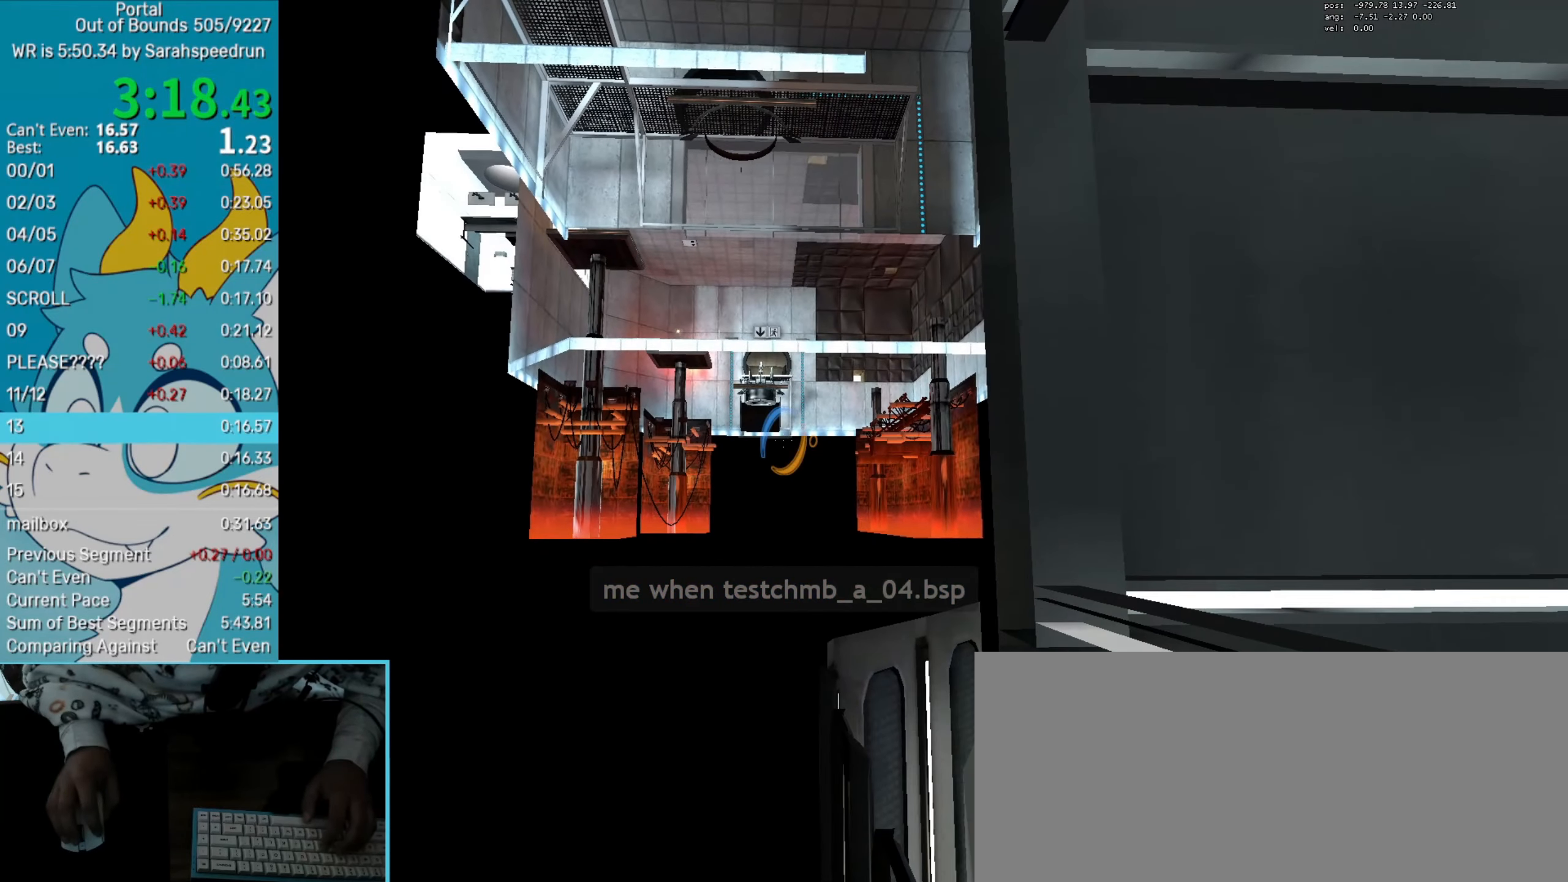
{"keys": ["up"], "mouse": [], "events": [[150, "mouse_right", "down"], [251, "mouse_right", "up"], [301, "s", "up"], [434, "up", "down"]]}
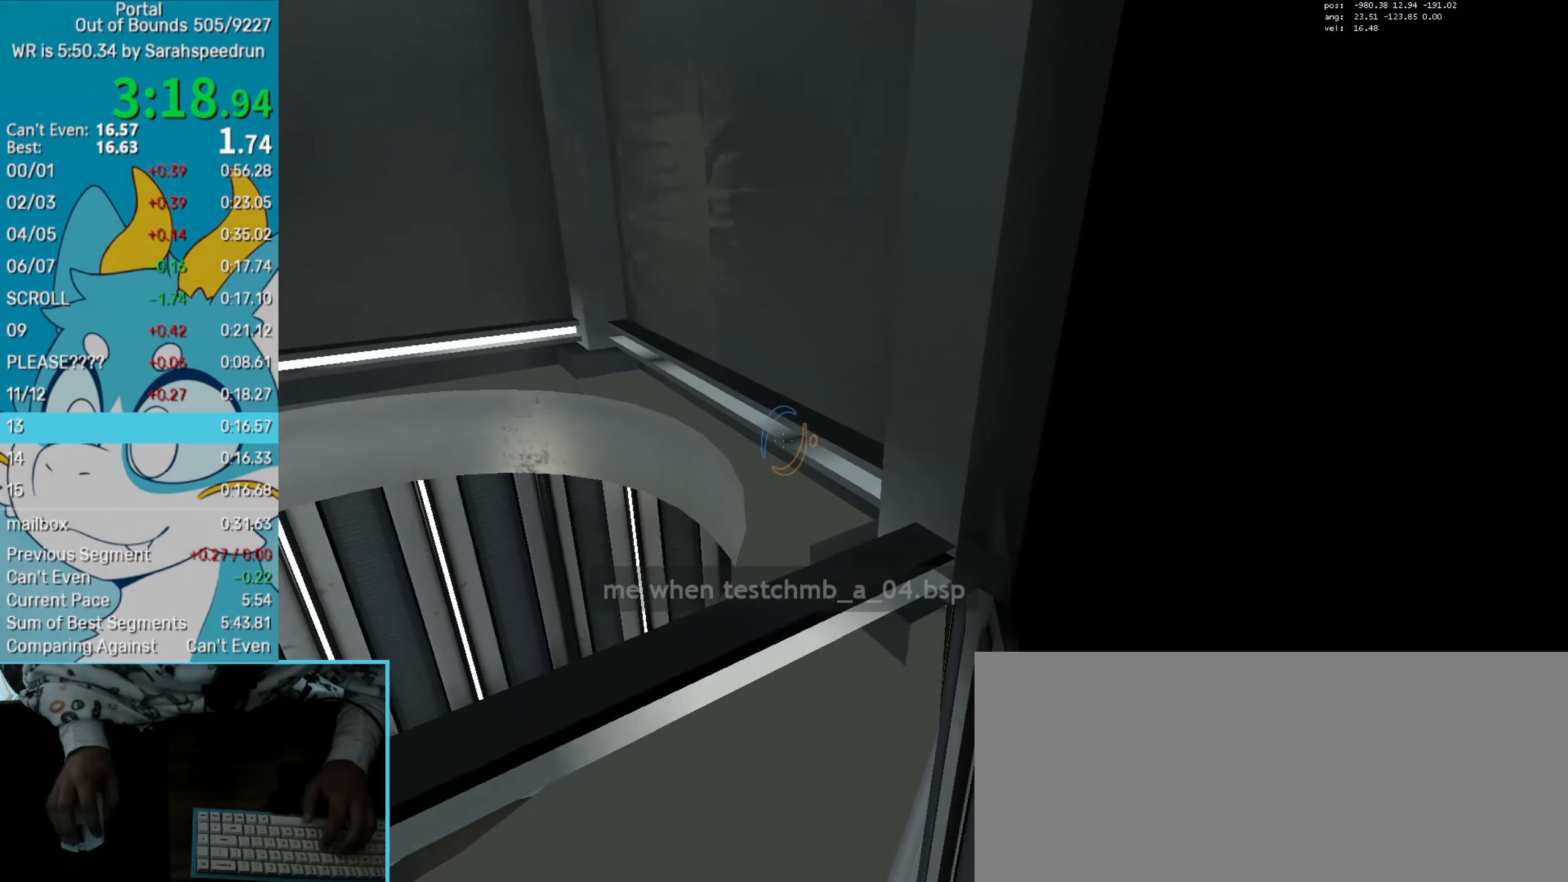
{"keys": ["down", "right", "save"], "mouse": [], "events": [[167, "mouse_wheel_down", "down"], [350, "mouse_wheel_down", "up"], [350, "right", "down"], [400, "up", "up"], [450, "save", "down"], [500, "down", "down"]]}
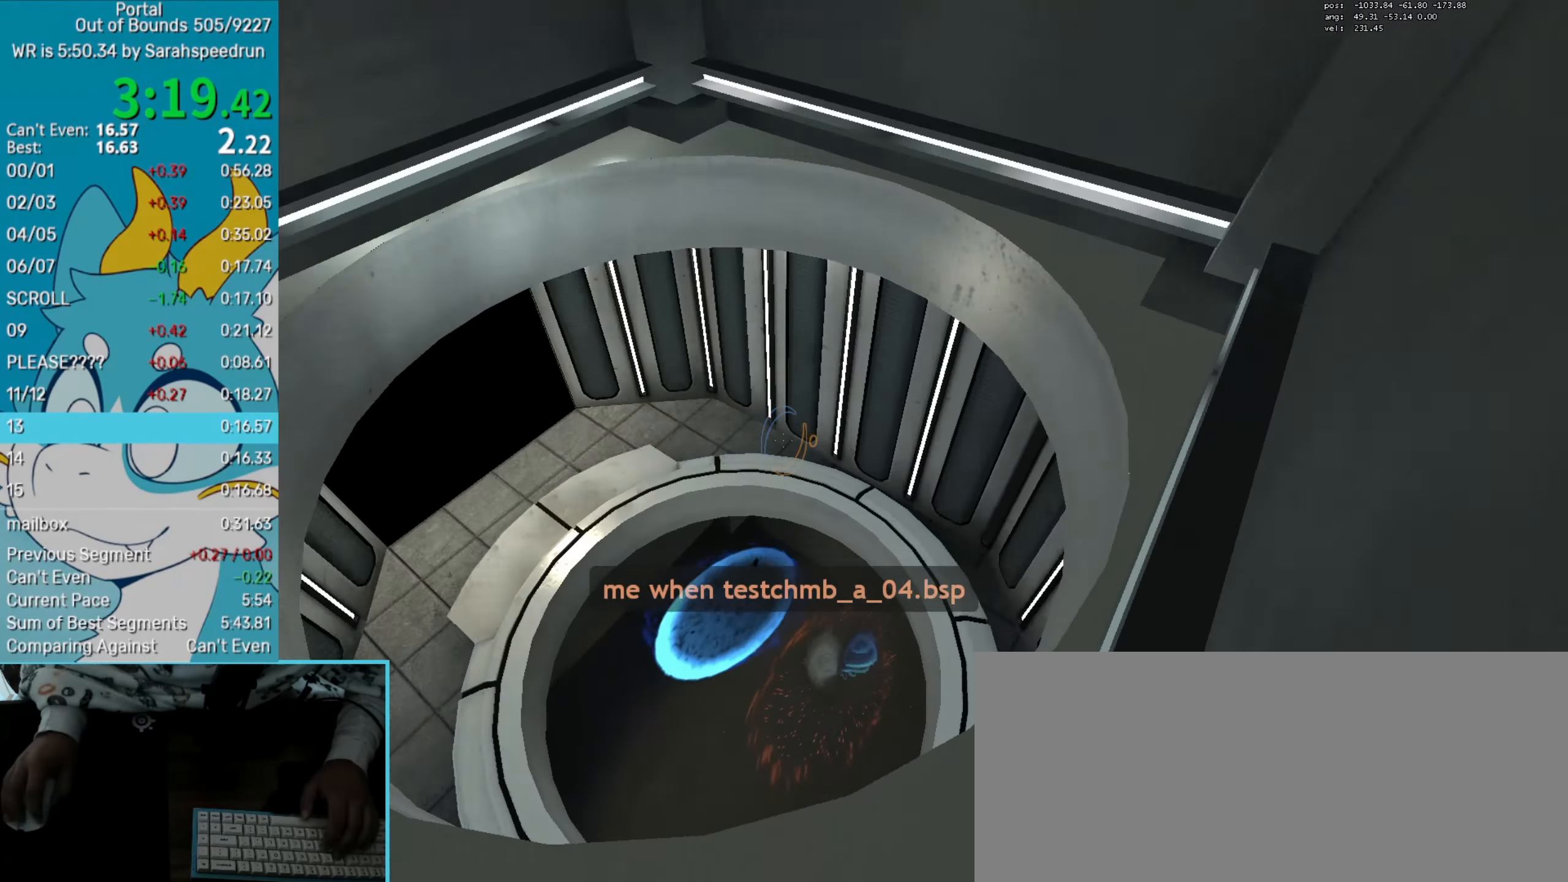
{"keys": [], "mouse": ["left"], "events": [[50, "right", "up"], [50, "save", "up"], [284, "down", "up"], [467, "mouse_left", "down"]]}
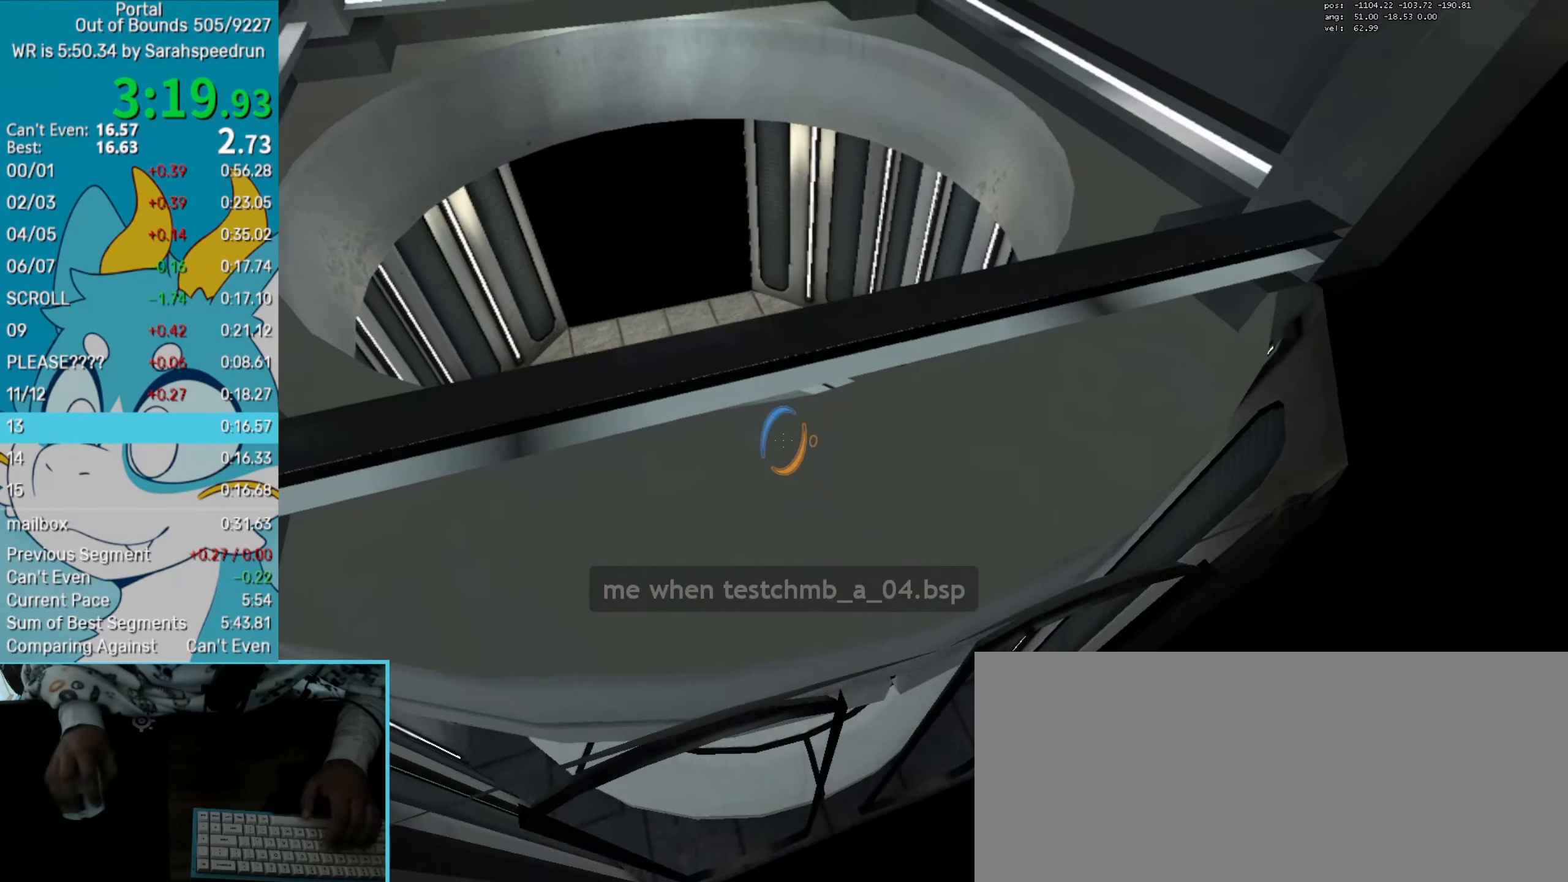
{"keys": ["left", "up"], "mouse": [], "events": [[66, "mouse_left", "up"], [300, "left", "down"], [300, "up", "down"]]}
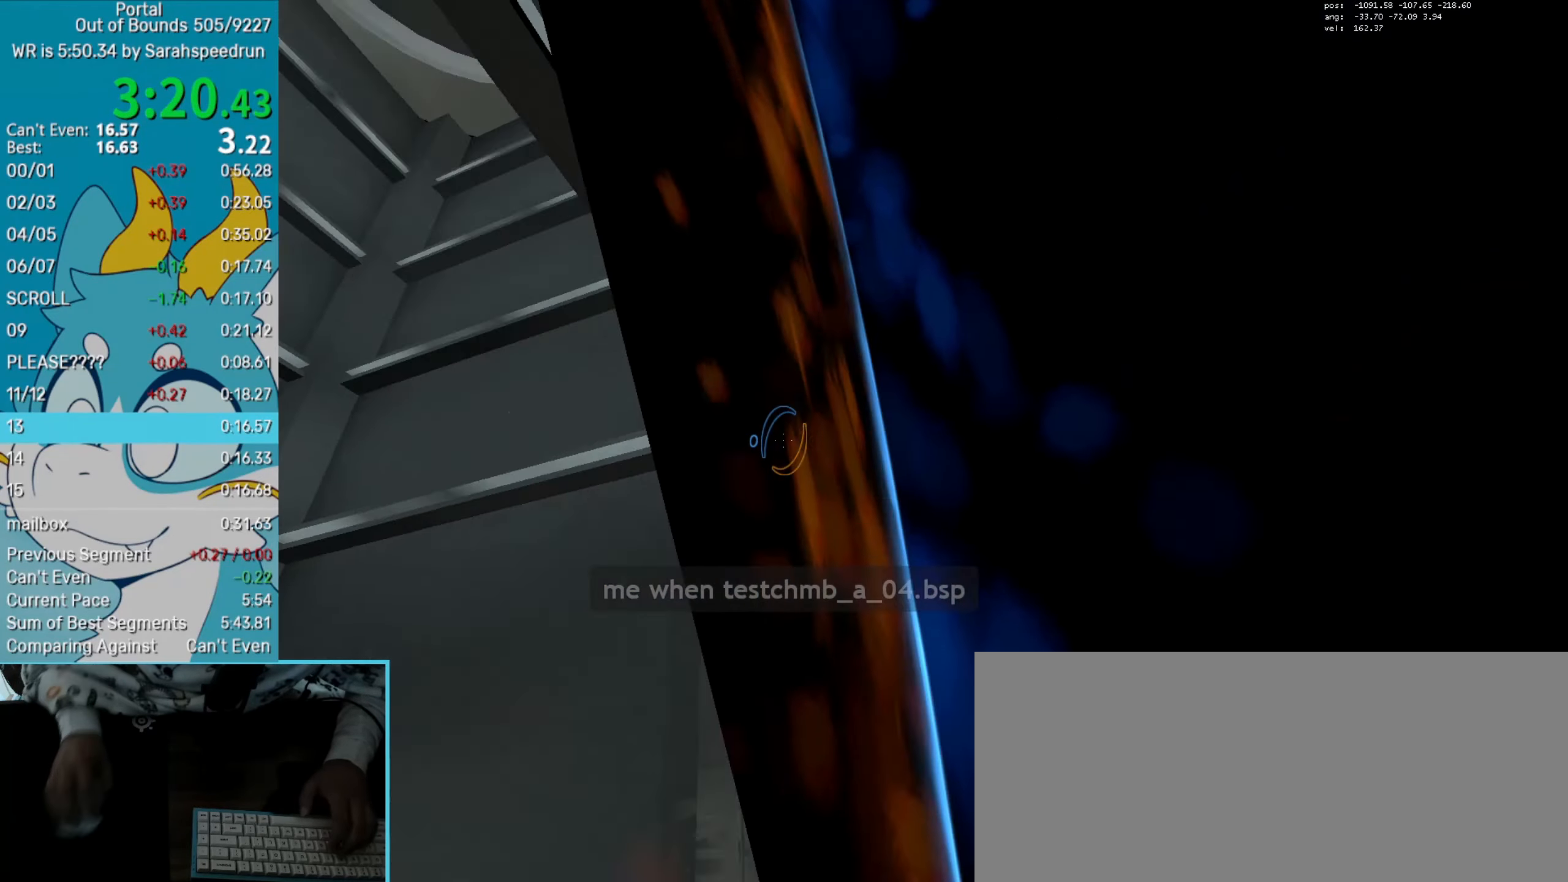
{"keys": ["down", "right"], "mouse": [], "events": [[34, "mouse_right", "down"], [34, "mouse_wheel_down", "down"], [117, "up", "up"], [217, "mouse_right", "up"], [267, "mouse_wheel_down", "up"], [300, "down", "down"], [300, "mouse_wheel_up", "down"], [300, "right", "down"], [400, "left", "up"], [500, "mouse_wheel_up", "up"]]}
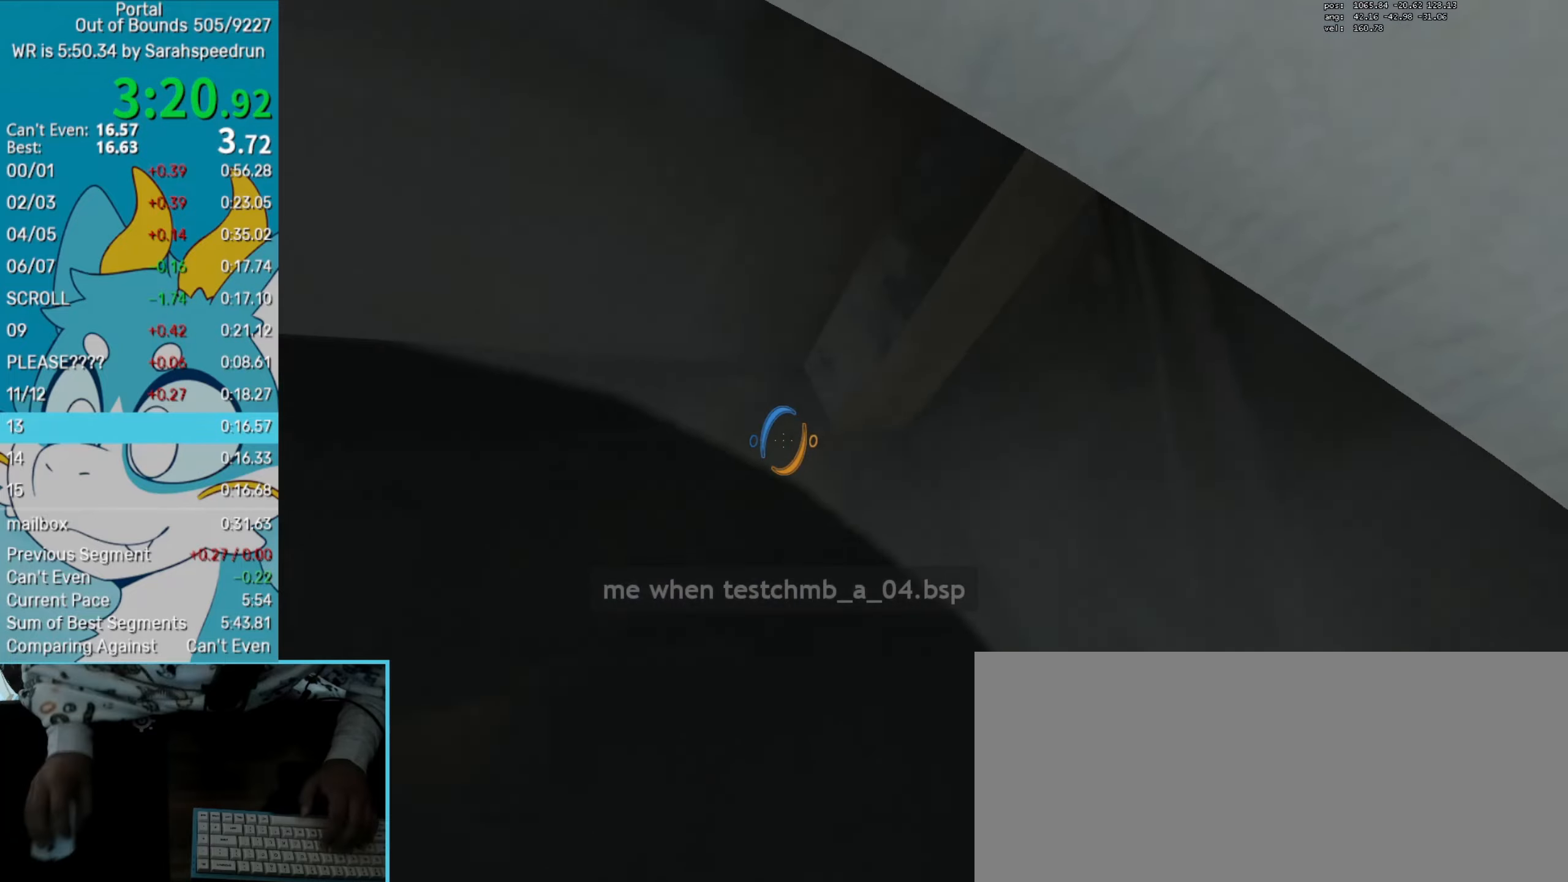
{"keys": ["s"], "mouse": [], "events": [[50, "down", "up"], [50, "save", "down"], [84, "right", "up"], [134, "s", "down"], [134, "save", "up"]]}
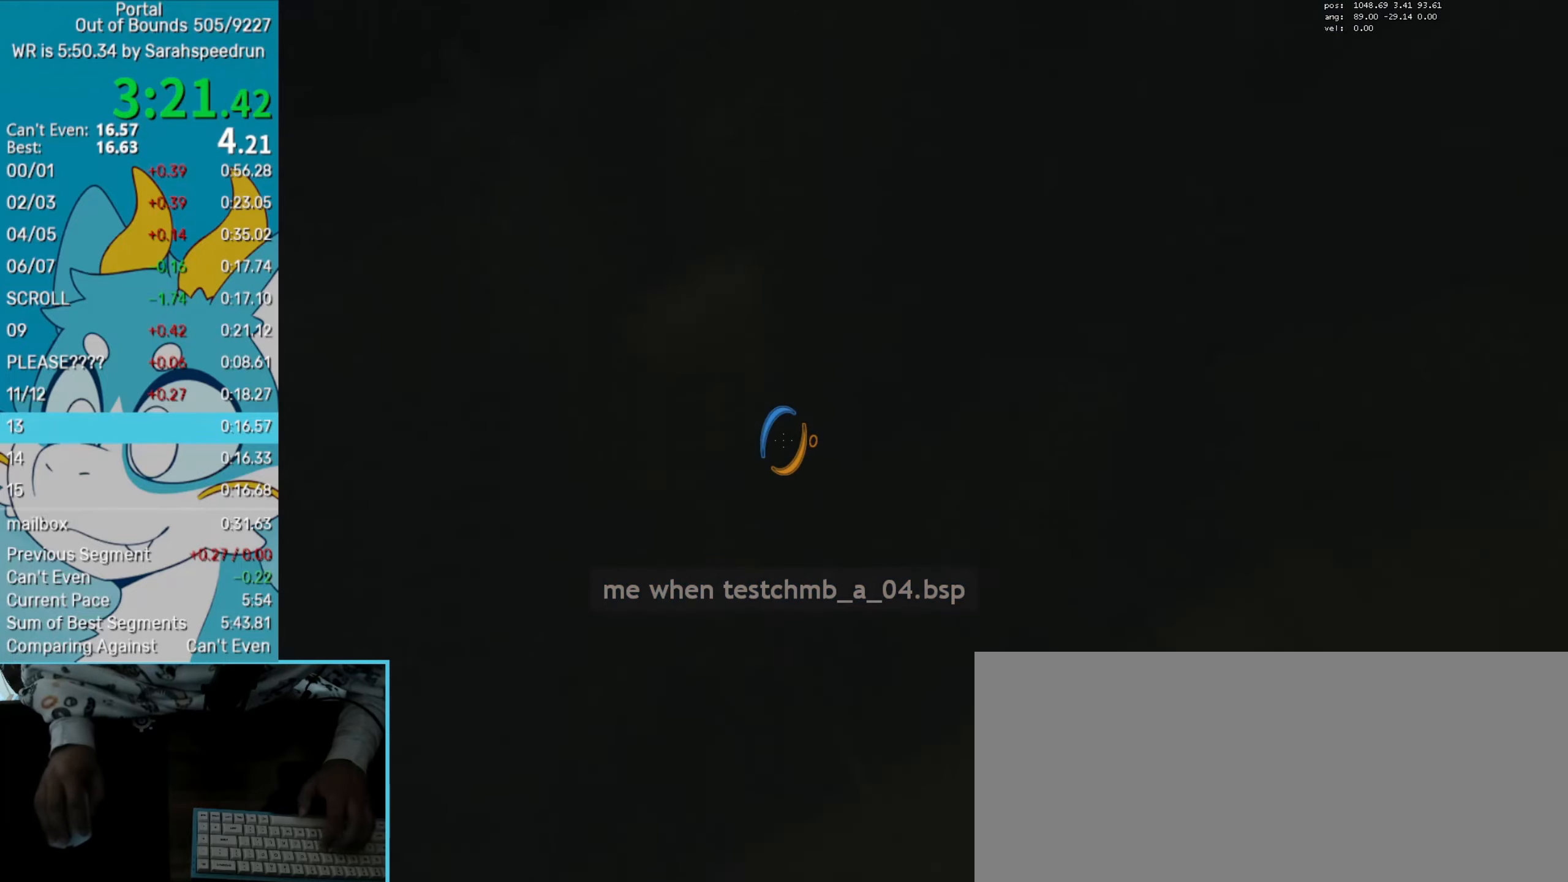
{"keys": ["s"], "mouse": [], "events": [[66, "mouse_right", "down"], [150, "mouse_right", "up"], [150, "s", "up"], [200, "save", "down"], [250, "s", "down"], [300, "save", "up"]]}
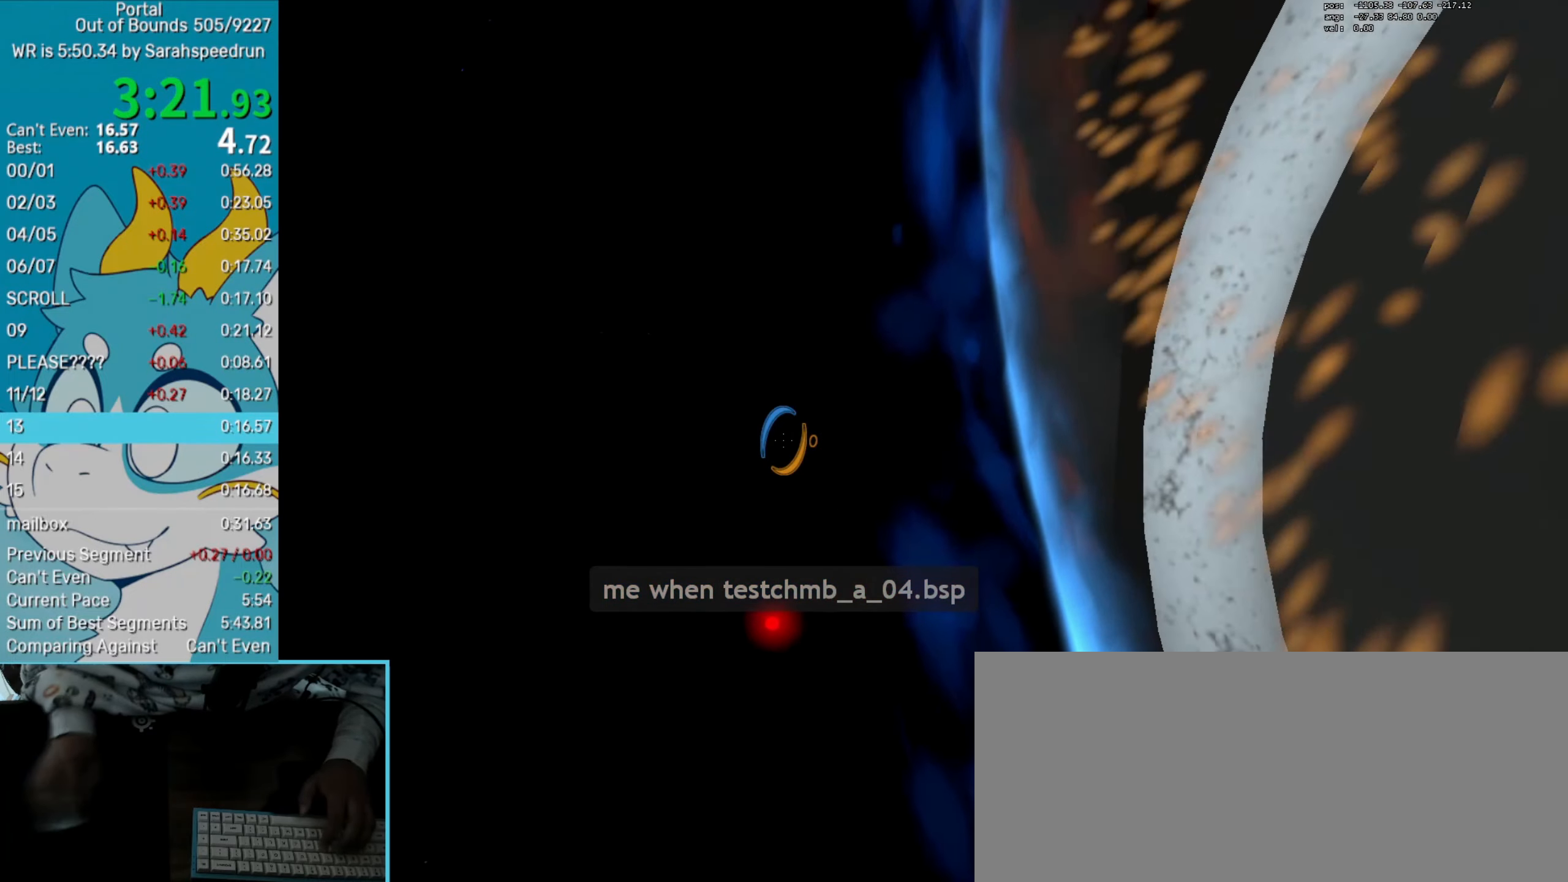
{"keys": ["right", "s"], "mouse": []}